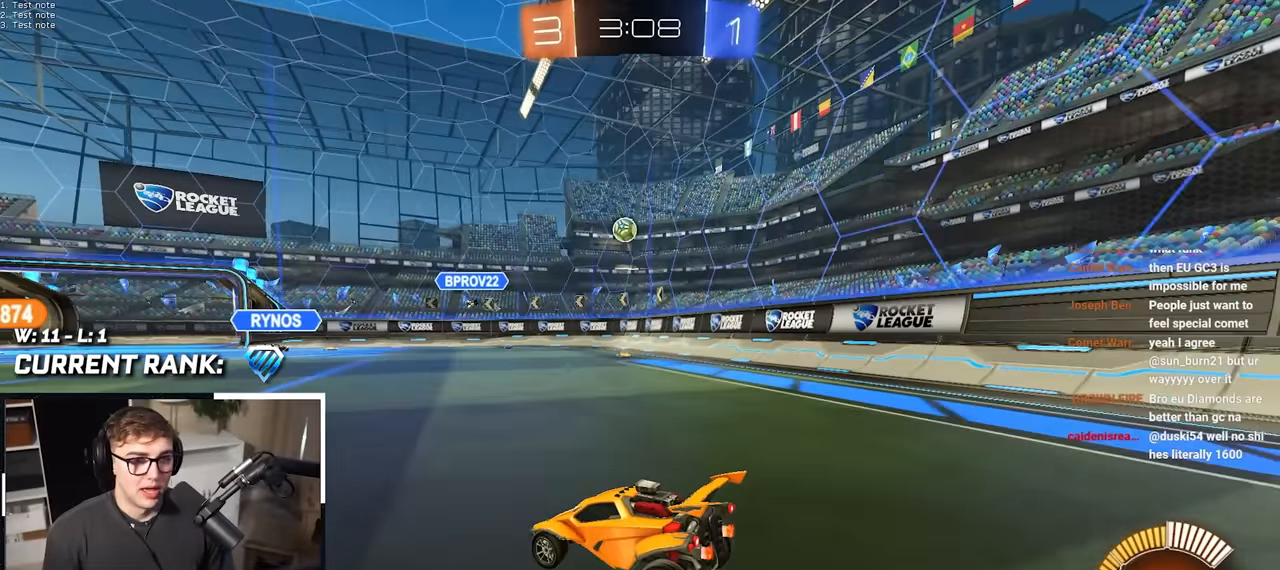
Gameplay with a controller (PlayStation layout); each line is a JSON object with the inputs held at the frame after it. "events" lists button and stick changes between this image and that frame as [ms after this image, input, new state], when the widget could be followed in between.
{"buttons": ["R1"], "left_stick": "down-right", "right_stick": "center", "events": [[200, "left_stick", "down-right"], [250, "R1", "down"]]}
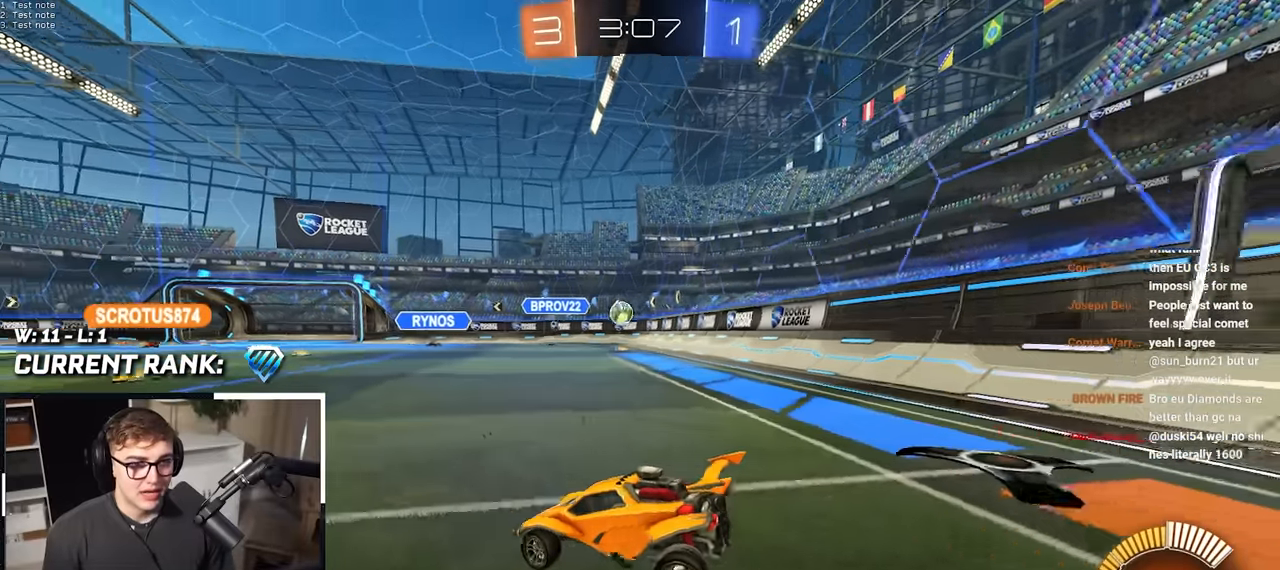
{"buttons": [], "left_stick": "up", "right_stick": "center", "events": [[200, "left_stick", "up-right"], [267, "R1", "up"], [317, "left_stick", "center"], [383, "left_stick", "up"]]}
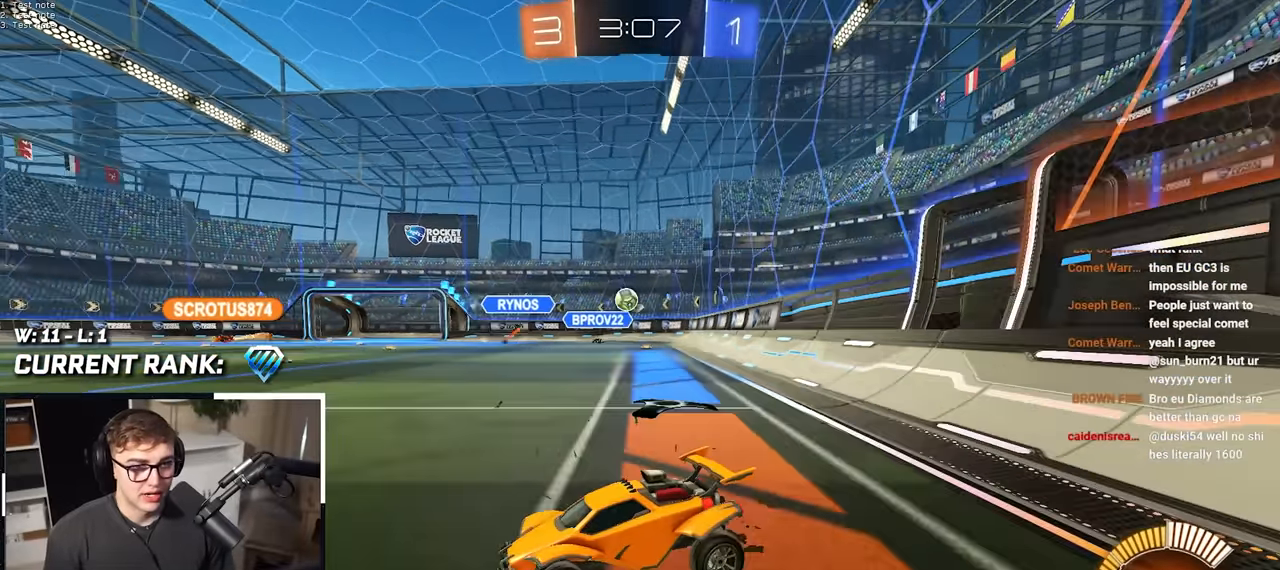
{"buttons": [], "left_stick": "up", "right_stick": "center", "events": []}
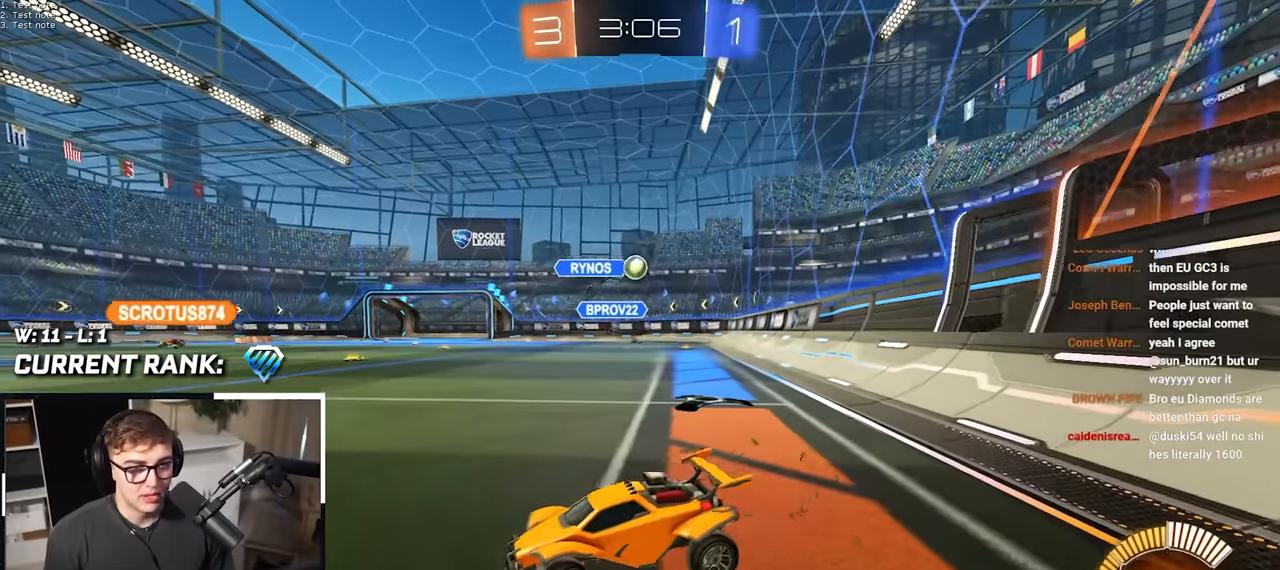
{"buttons": ["L2"], "left_stick": "up", "right_stick": "center", "events": [[483, "L2", "down"]]}
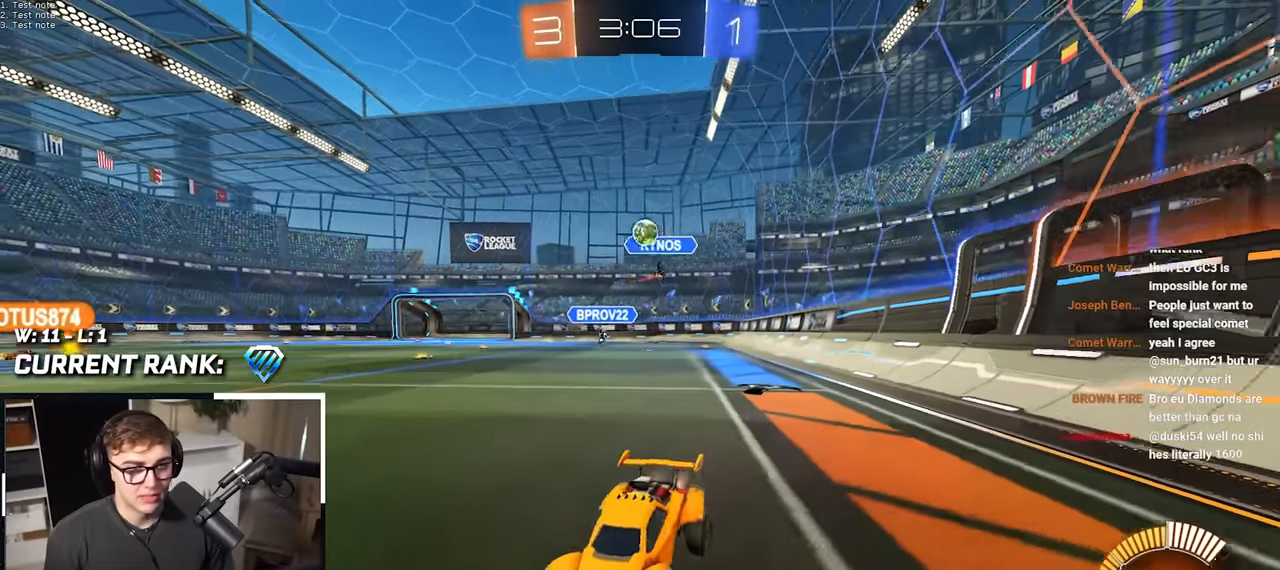
{"buttons": ["L2"], "left_stick": "up", "right_stick": "center", "events": [[300, "TRIANGLE", "down"], [467, "TRIANGLE", "up"]]}
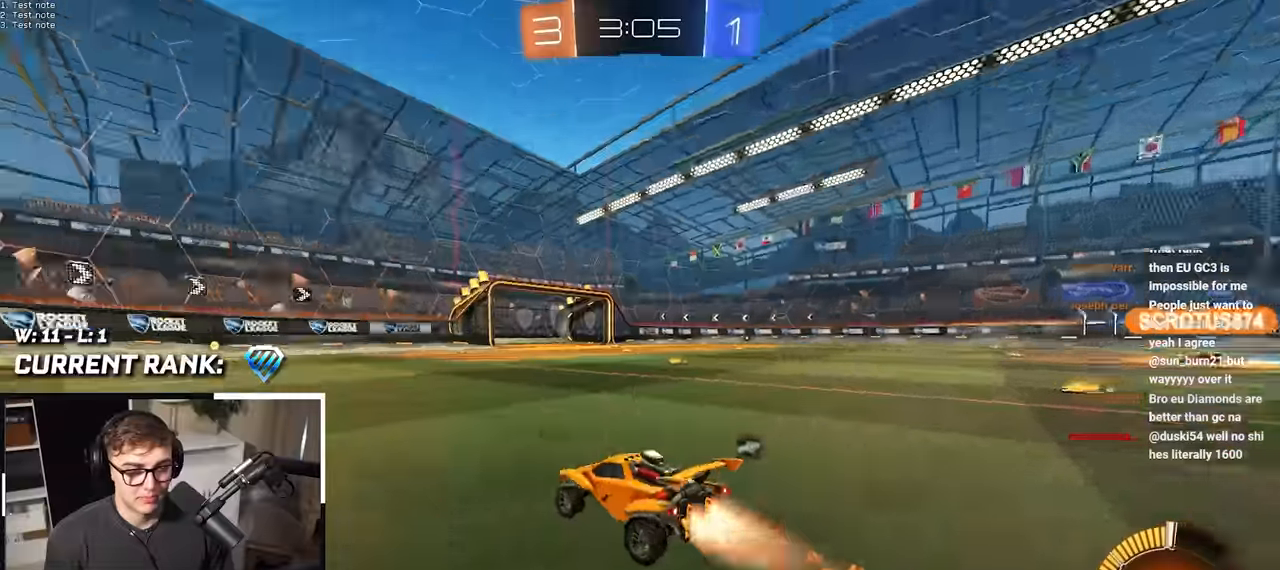
{"buttons": ["TRIANGLE", "L2"], "left_stick": "up", "right_stick": "center", "events": [[433, "TRIANGLE", "down"]]}
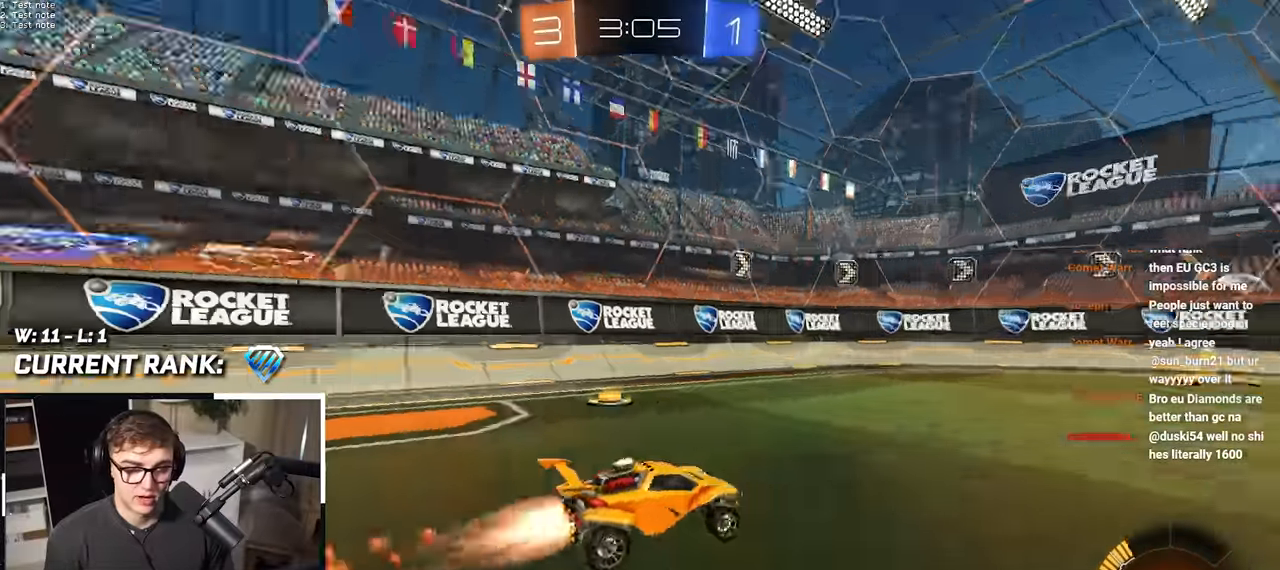
{"buttons": ["R1"], "left_stick": "up-left", "right_stick": "center", "events": [[17, "TRIANGLE", "up"], [350, "R1", "down"], [383, "left_stick", "up-left"], [483, "L2", "up"]]}
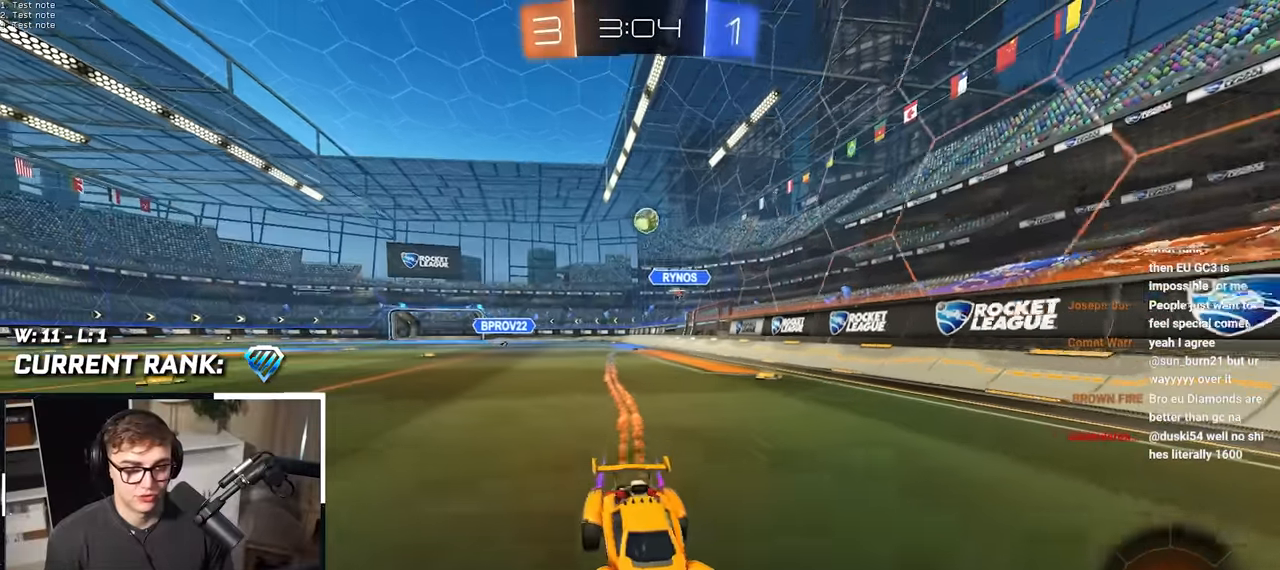
{"buttons": [], "left_stick": "up-left", "right_stick": "center", "events": [[233, "R1", "up"]]}
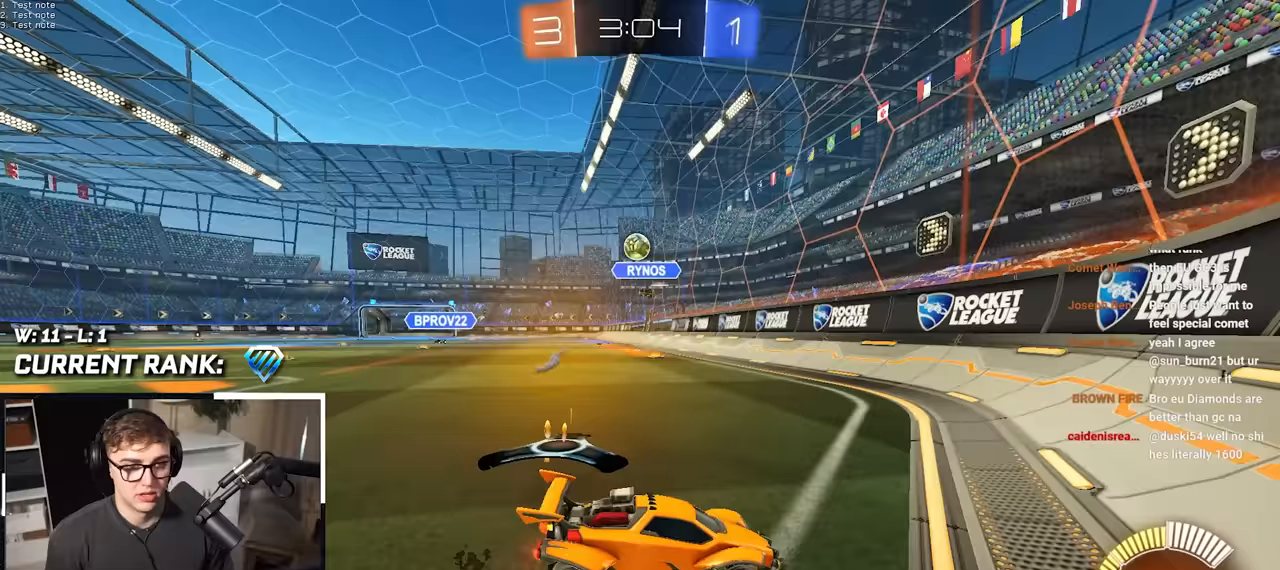
{"buttons": [], "left_stick": "up-right", "right_stick": "center", "events": [[117, "left_stick", "up"], [233, "left_stick", "center"], [383, "left_stick", "up-right"]]}
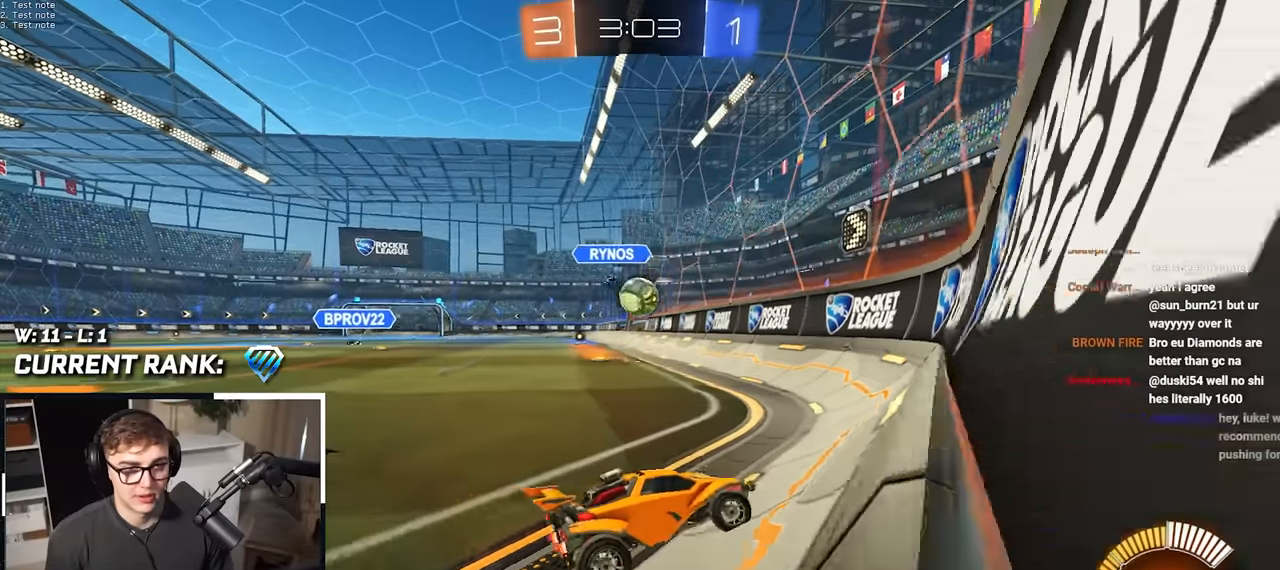
{"buttons": [], "left_stick": "up", "right_stick": "center", "events": [[67, "left_stick", "up"], [217, "L2", "down"], [283, "L2", "up"], [283, "left_stick", "right"], [367, "left_stick", "center"], [417, "left_stick", "up"]]}
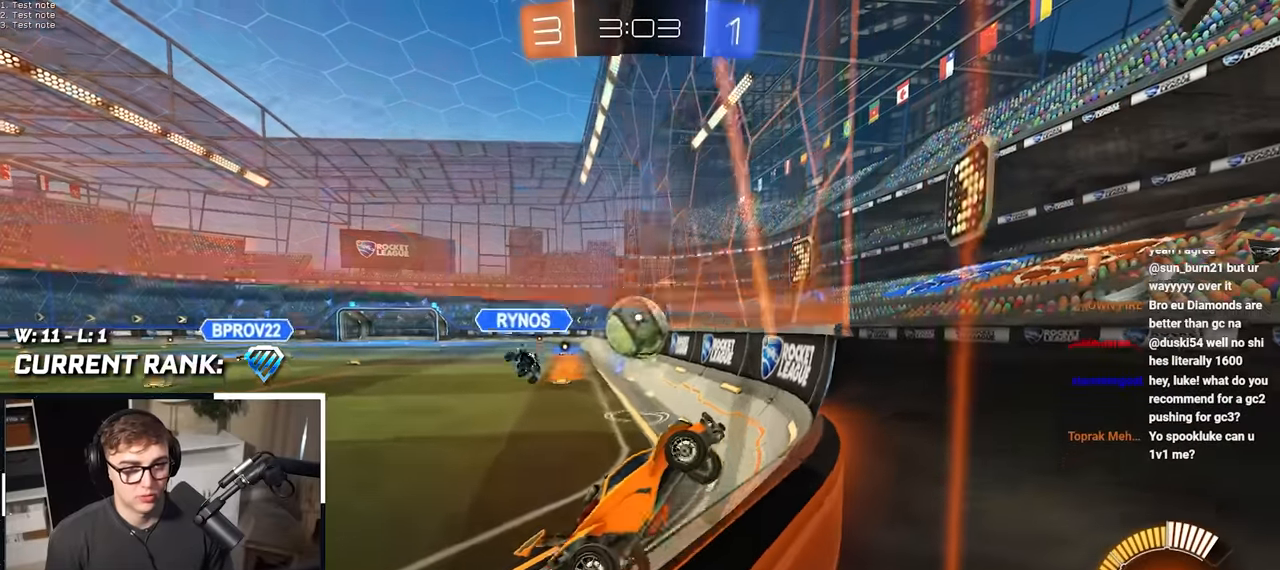
{"buttons": [], "left_stick": "up-left", "right_stick": "center", "events": [[350, "left_stick", "up-left"]]}
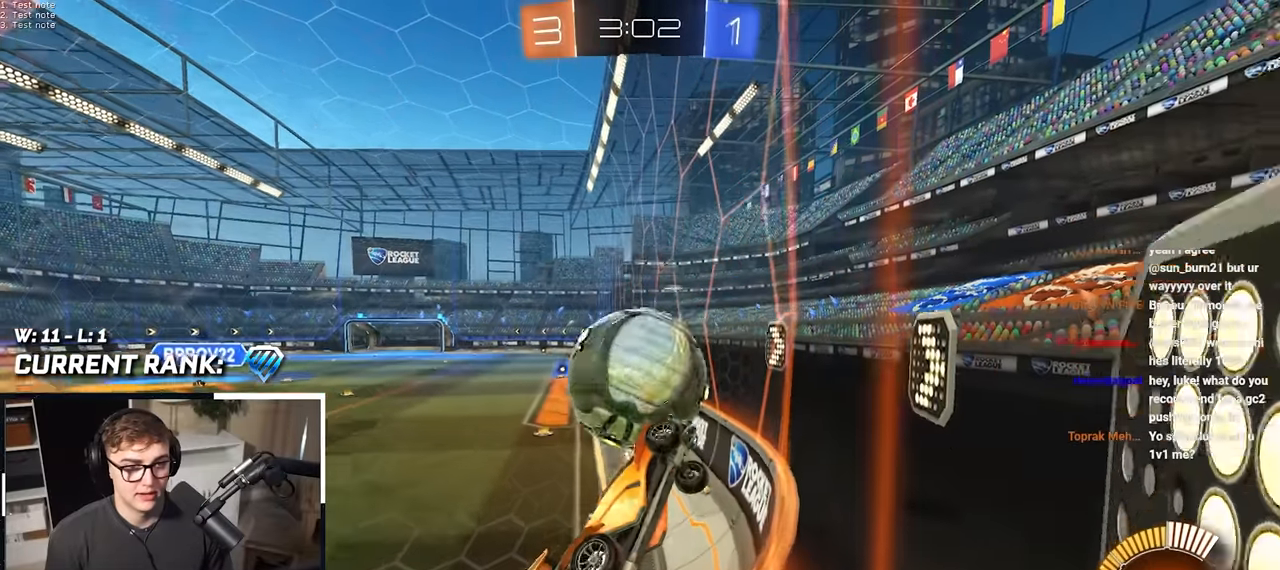
{"buttons": [], "left_stick": "up-right", "right_stick": "center", "events": [[67, "left_stick", "down-left"], [167, "left_stick", "up-left"], [433, "left_stick", "up-right"]]}
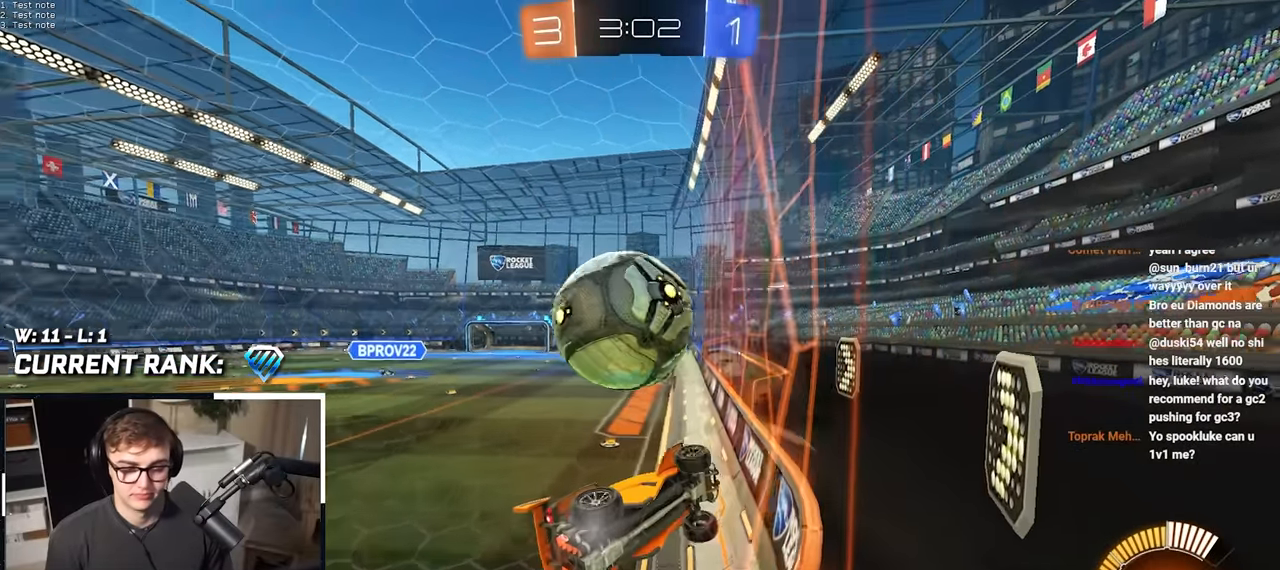
{"buttons": [], "left_stick": "down-left", "right_stick": "center", "events": [[67, "left_stick", "up-left"], [433, "left_stick", "down-left"]]}
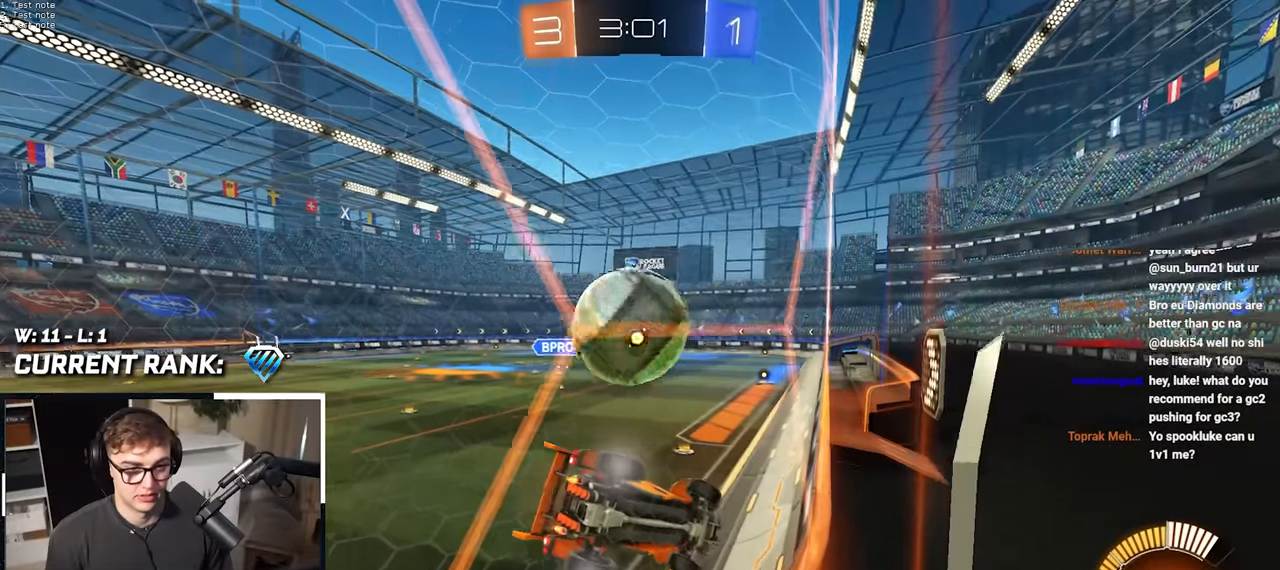
{"buttons": [], "left_stick": "up", "right_stick": "center", "events": [[150, "left_stick", "down-right"], [383, "left_stick", "up"]]}
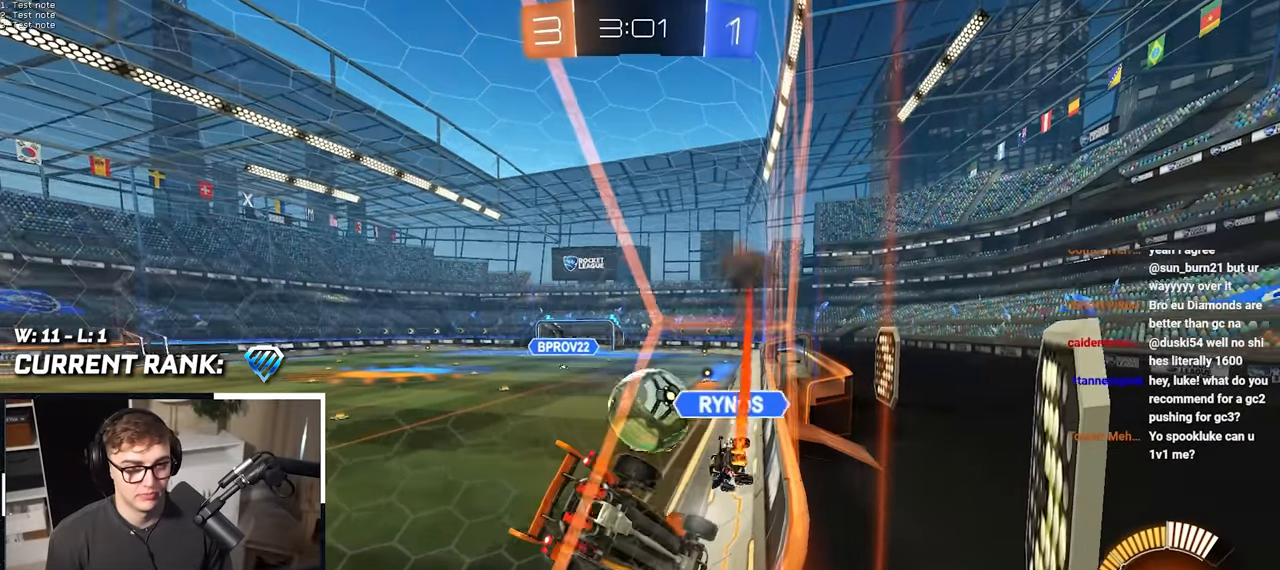
{"buttons": [], "left_stick": "up", "right_stick": "center", "events": []}
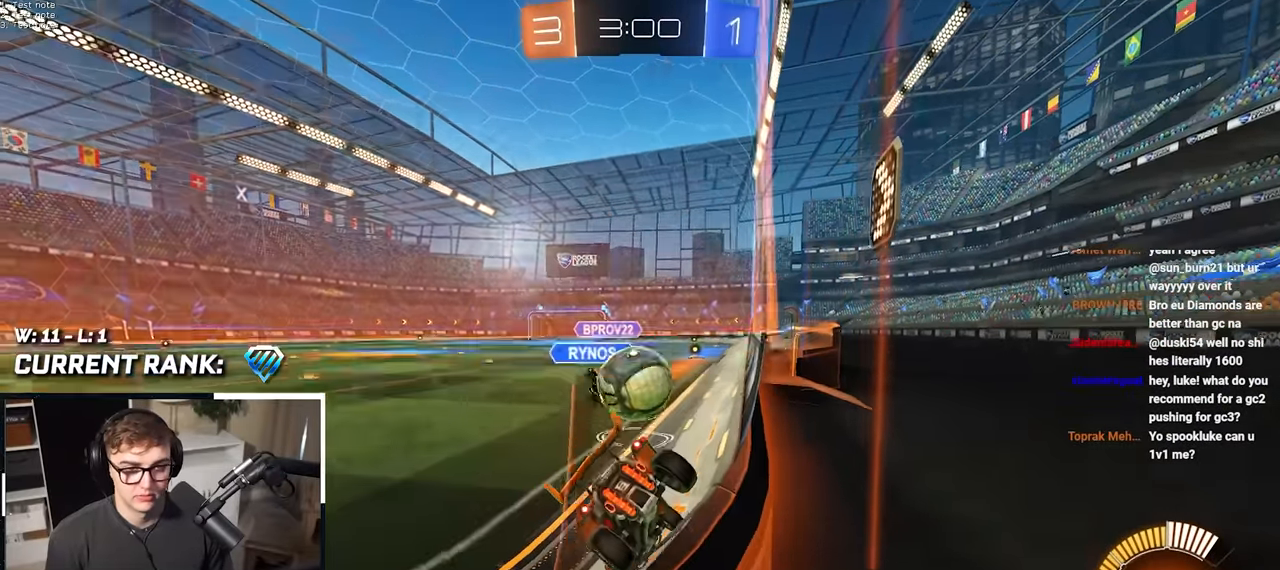
{"buttons": [], "left_stick": "center", "right_stick": "center", "events": [[83, "left_stick", "right"], [150, "left_stick", "down-right"], [250, "left_stick", "center"]]}
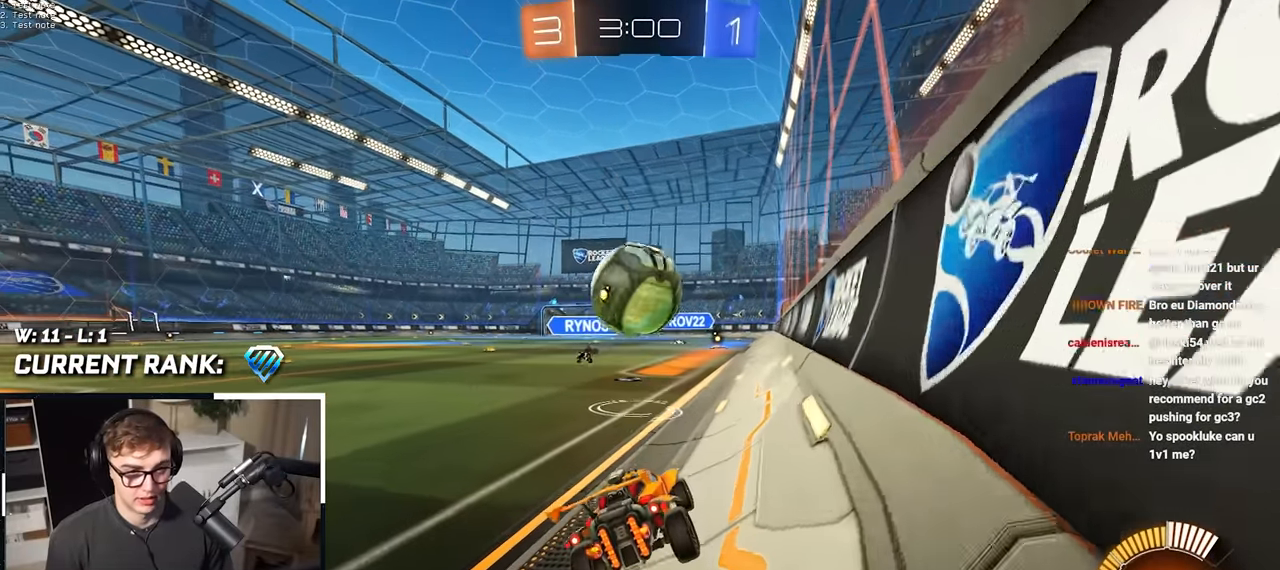
{"buttons": ["L2"], "left_stick": "up", "right_stick": "center", "events": [[250, "left_stick", "up"], [317, "L2", "down"]]}
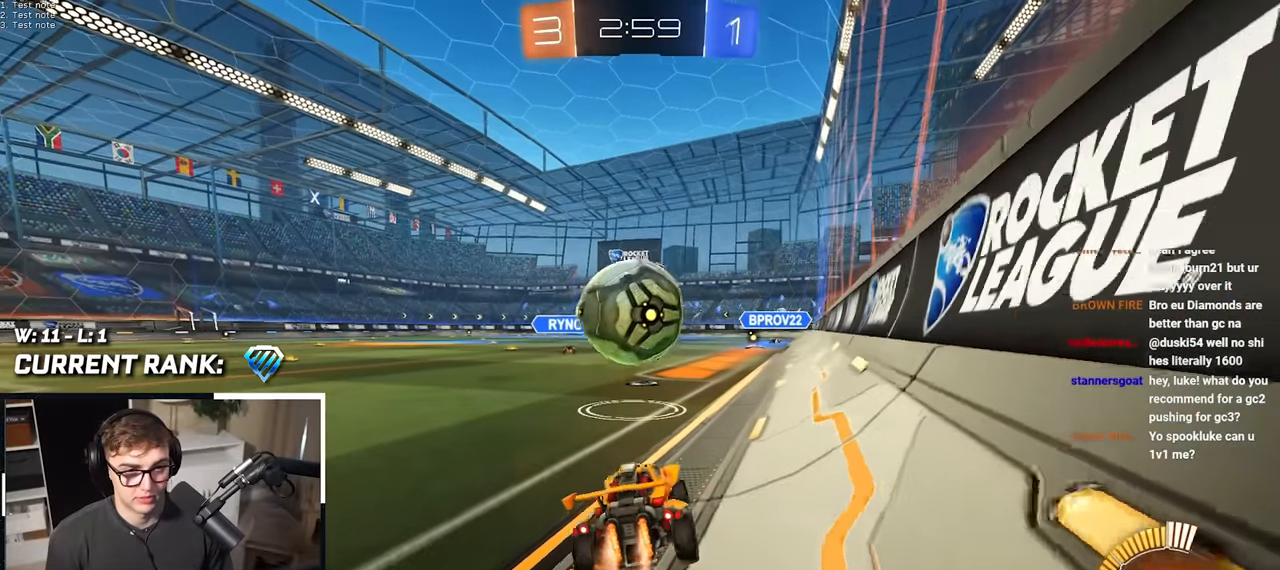
{"buttons": [], "left_stick": "up", "right_stick": "center", "events": [[183, "TRIANGLE", "down"], [300, "TRIANGLE", "up"], [317, "L2", "up"]]}
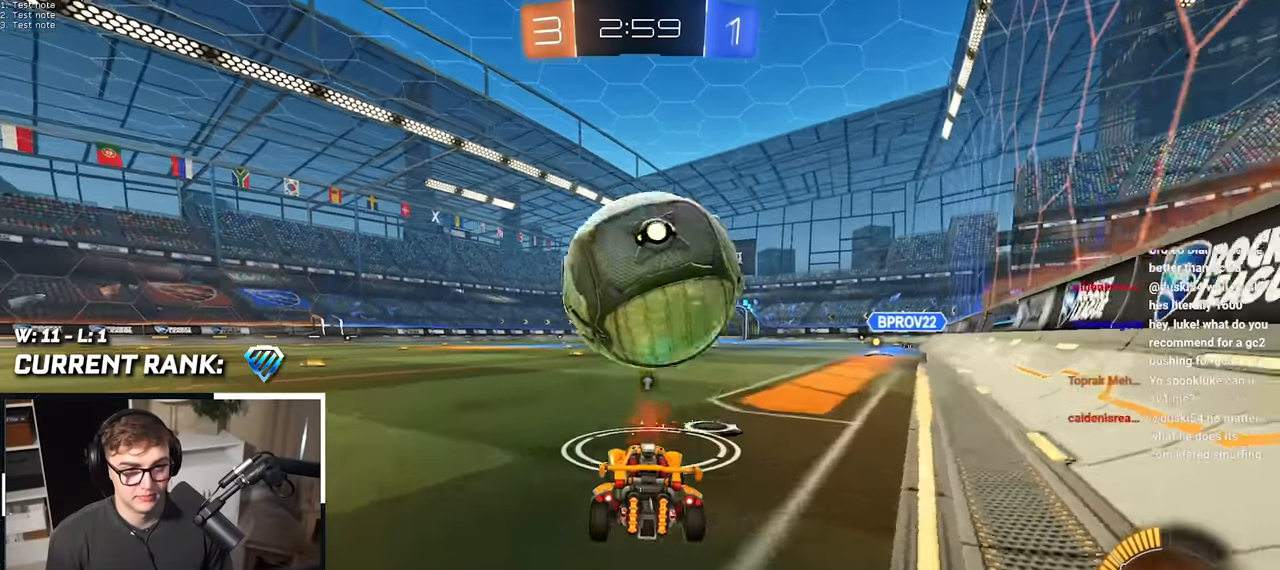
{"buttons": [], "left_stick": "center", "right_stick": "center", "events": [[450, "left_stick", "center"]]}
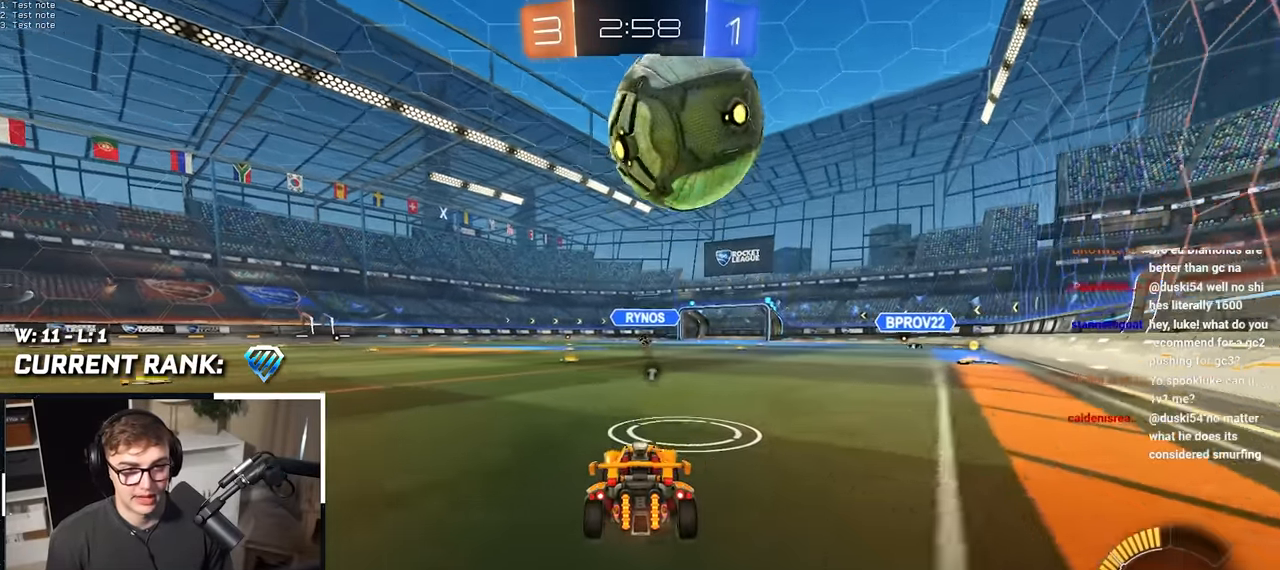
{"buttons": [], "left_stick": "center", "right_stick": "center", "events": [[250, "left_stick", "up"], [367, "left_stick", "center"]]}
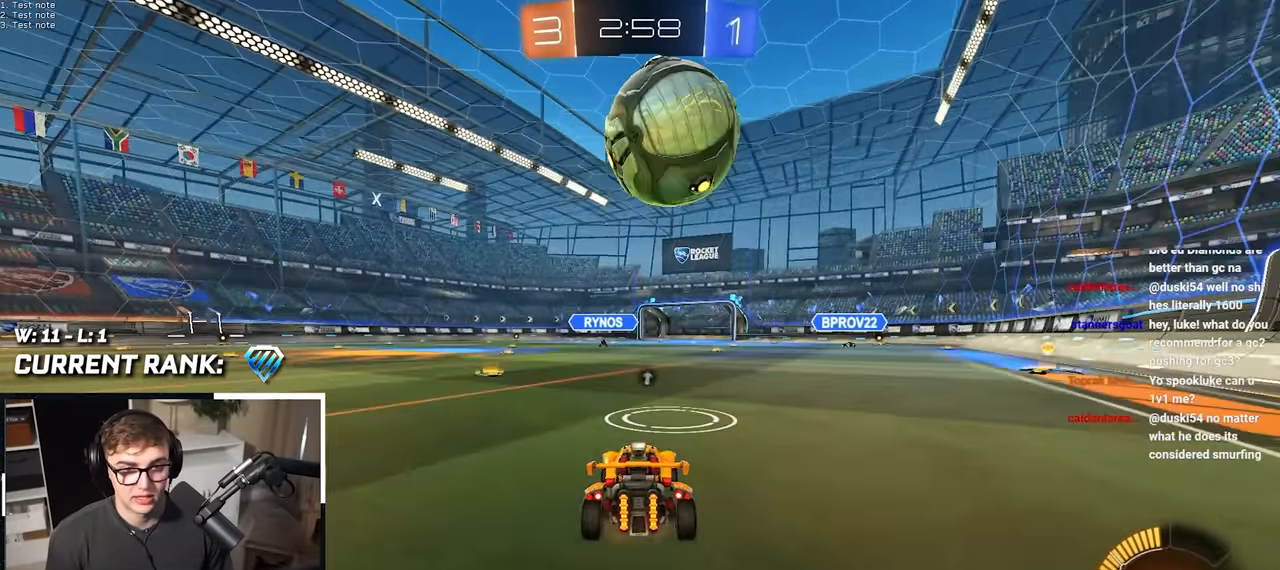
{"buttons": [], "left_stick": "center", "right_stick": "center", "events": [[17, "left_stick", "up"], [117, "left_stick", "center"], [283, "left_stick", "up"], [300, "L2", "down"], [367, "left_stick", "center"], [467, "L2", "up"]]}